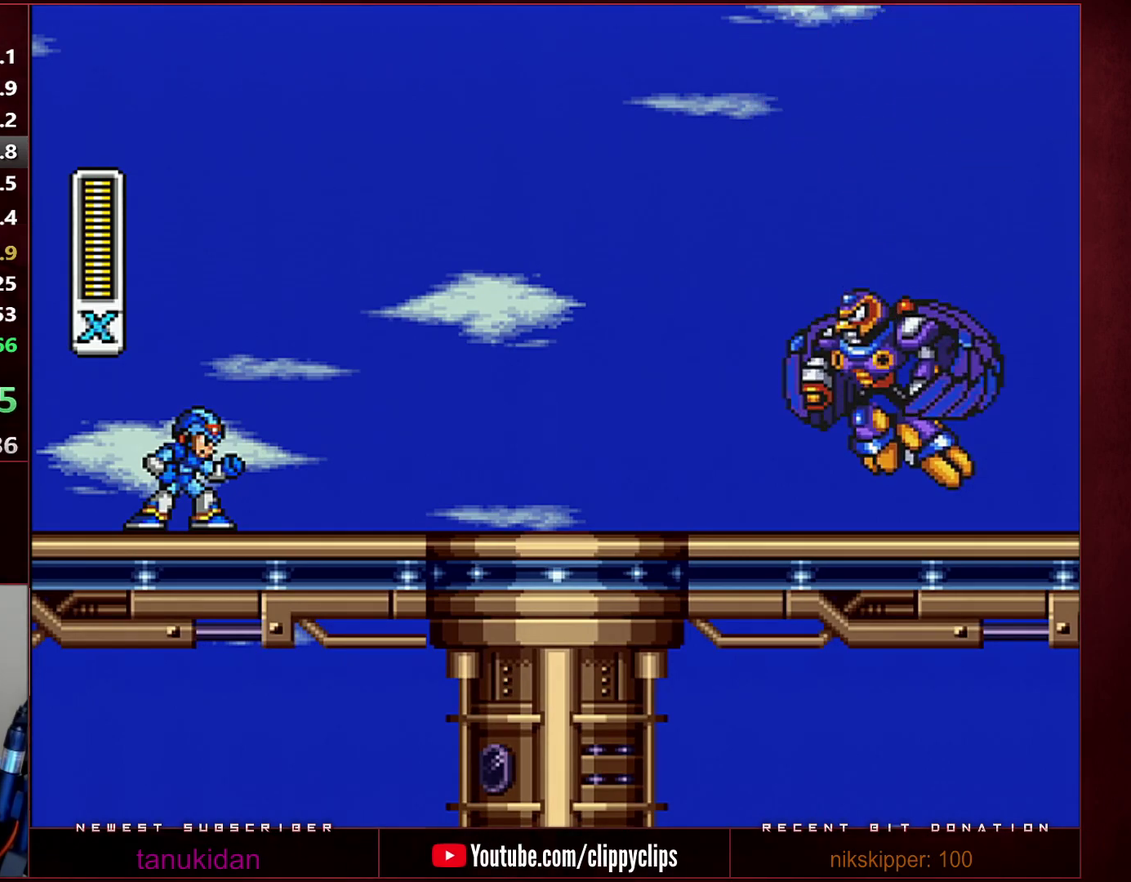
Gameplay with a controller (Nintendo layout); each line is a JSON object with the inputs held at the frame after it. "events" lists button and stick changes between this image and that frame as [ms after this image, input, new state], when the widget could be followed in between. Not read: L3 R3.
{"buttons": [], "events": []}
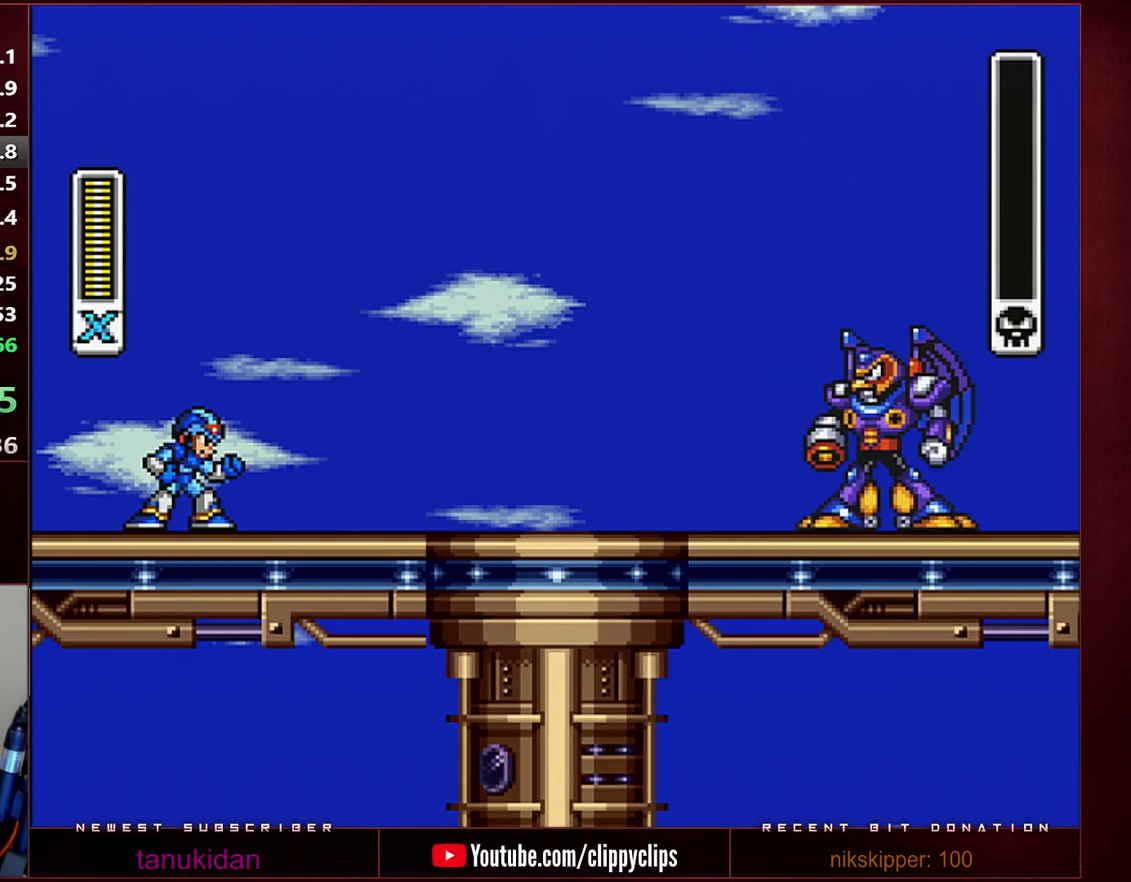
{"buttons": ["DPAD_RIGHT"], "events": [[417, "DPAD_RIGHT", "down"]]}
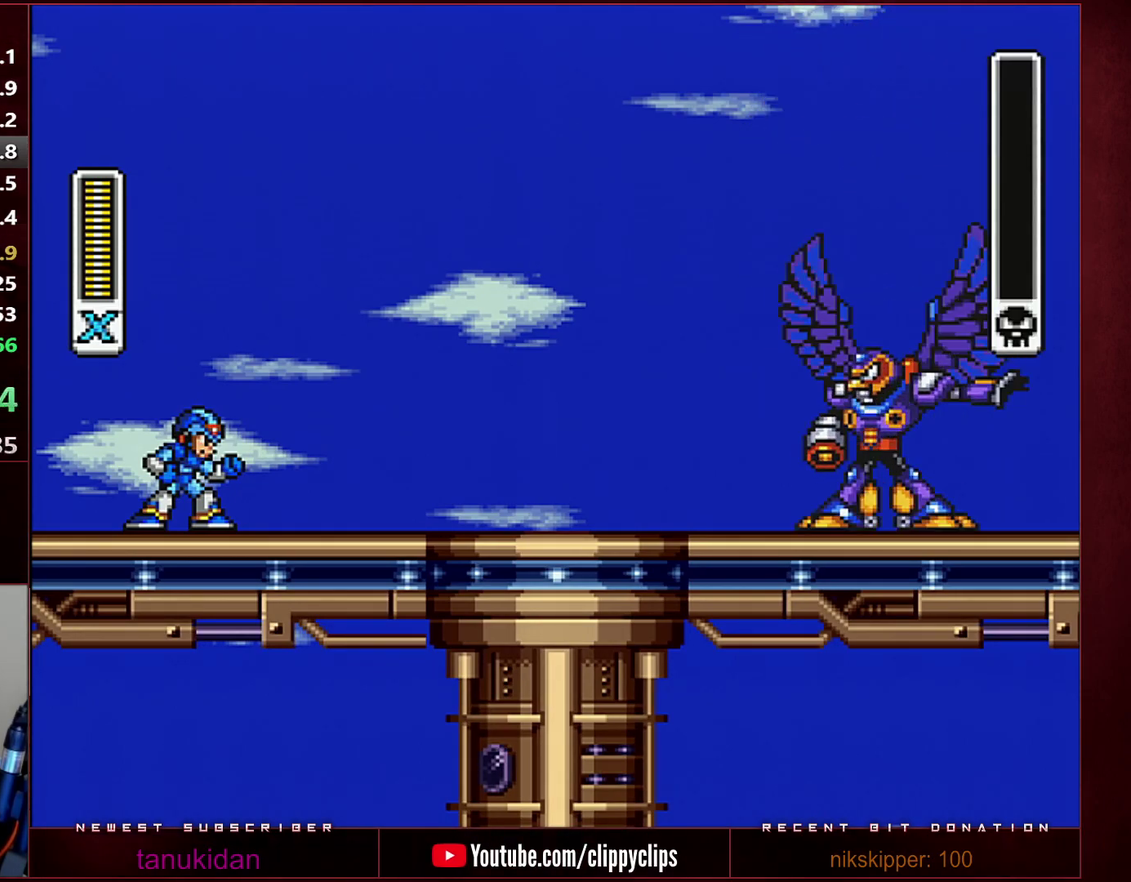
{"buttons": ["DPAD_RIGHT"], "events": []}
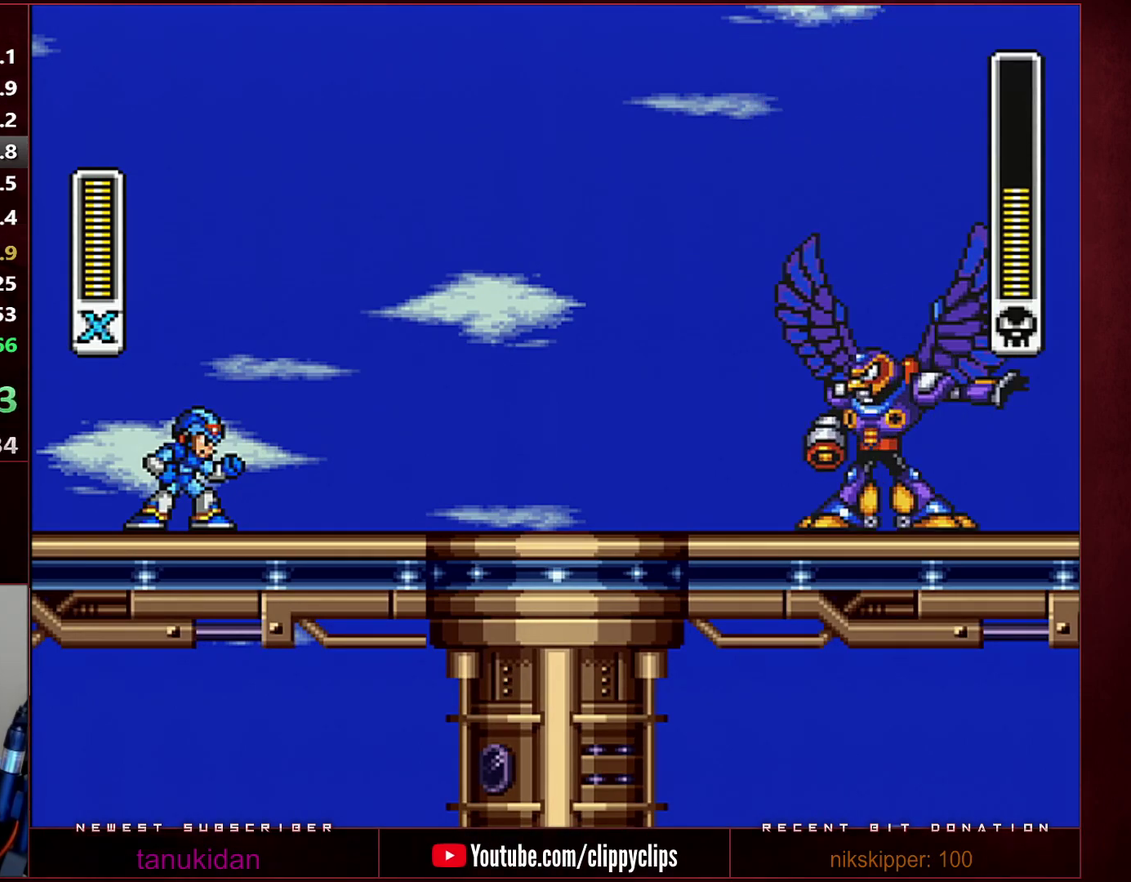
{"buttons": ["DPAD_RIGHT"], "events": []}
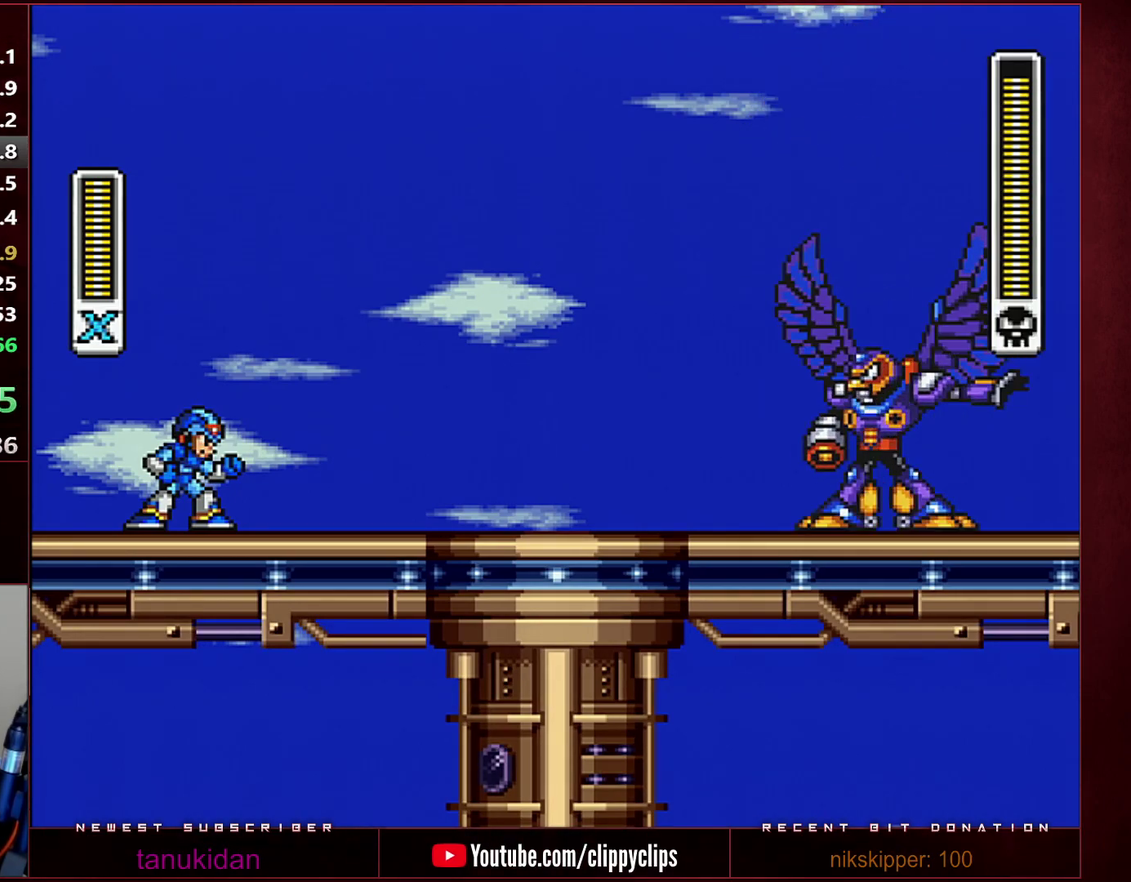
{"buttons": ["DPAD_RIGHT"], "events": []}
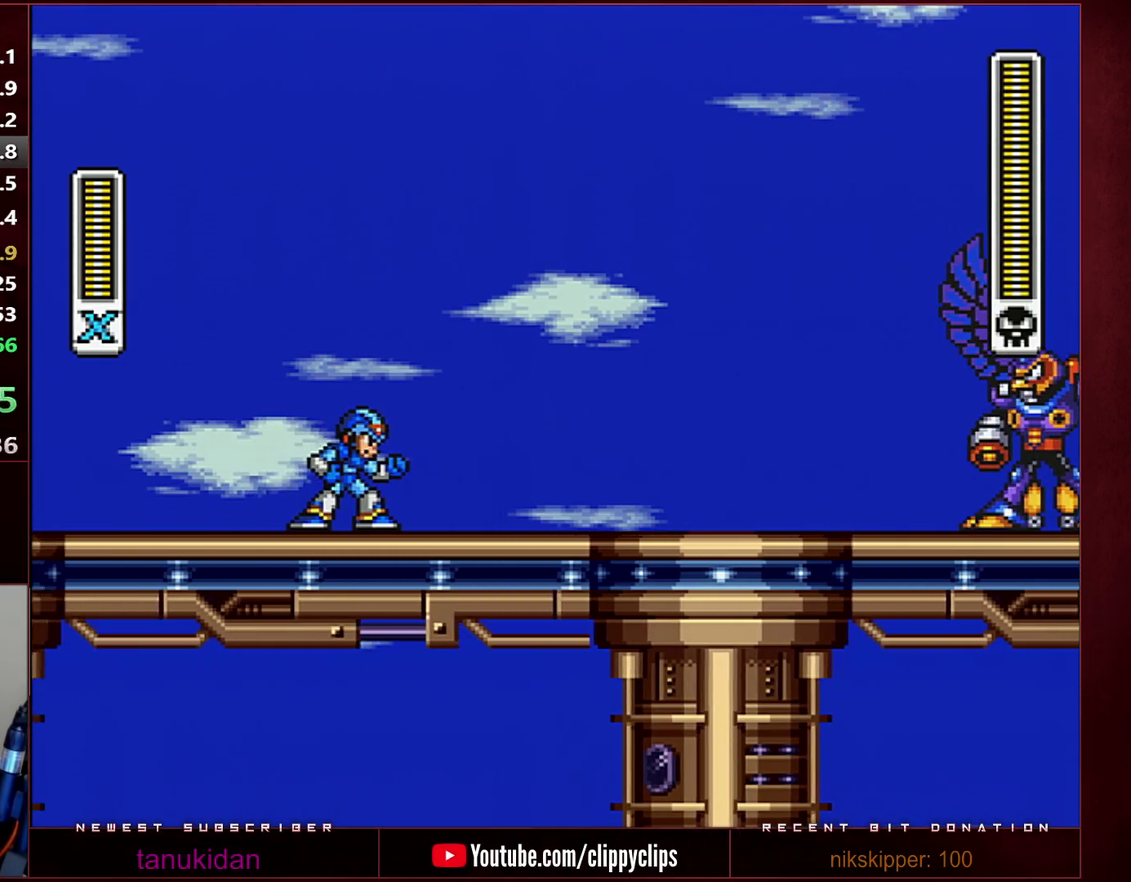
{"buttons": ["B", "Y", "R1", "DPAD_RIGHT"], "events": [[250, "R1", "down"], [317, "Y", "down"], [500, "B", "down"]]}
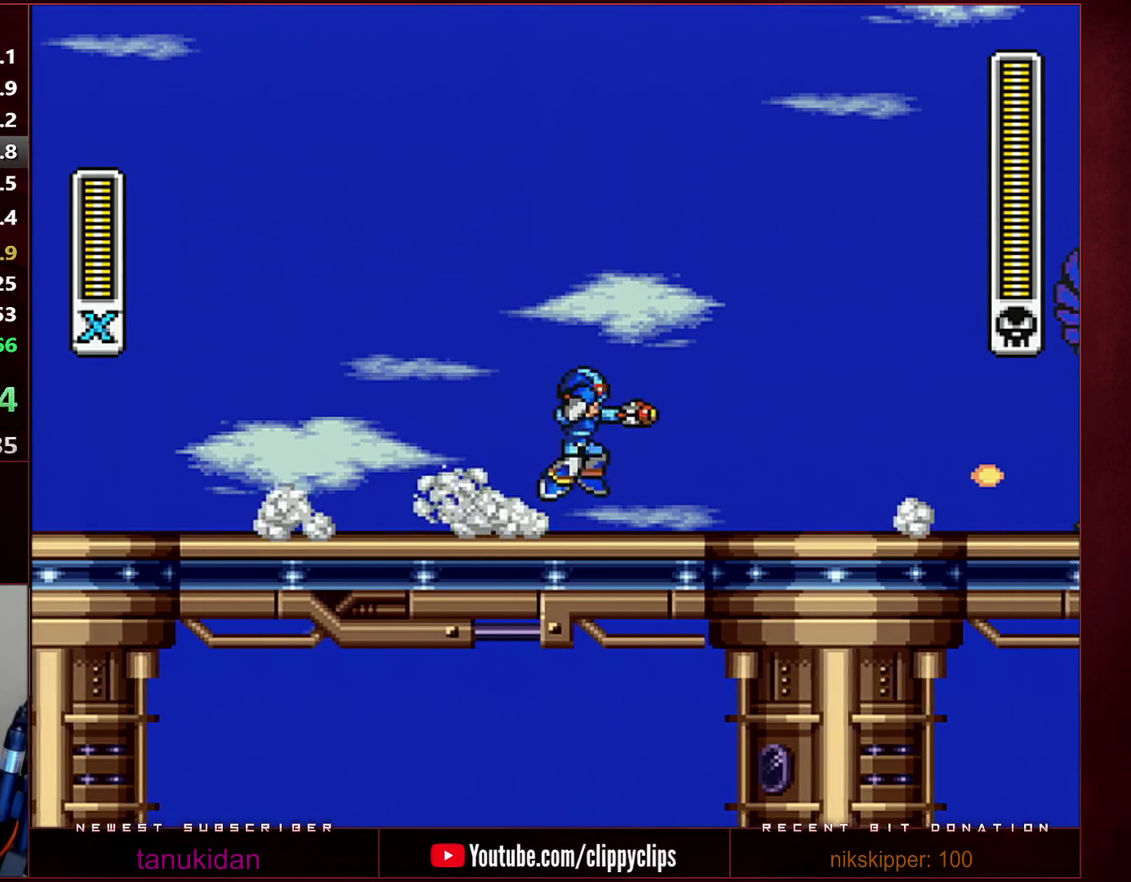
{"buttons": ["B", "X", "R1", "DPAD_RIGHT"], "events": [[33, "Y", "up"], [350, "X", "down"]]}
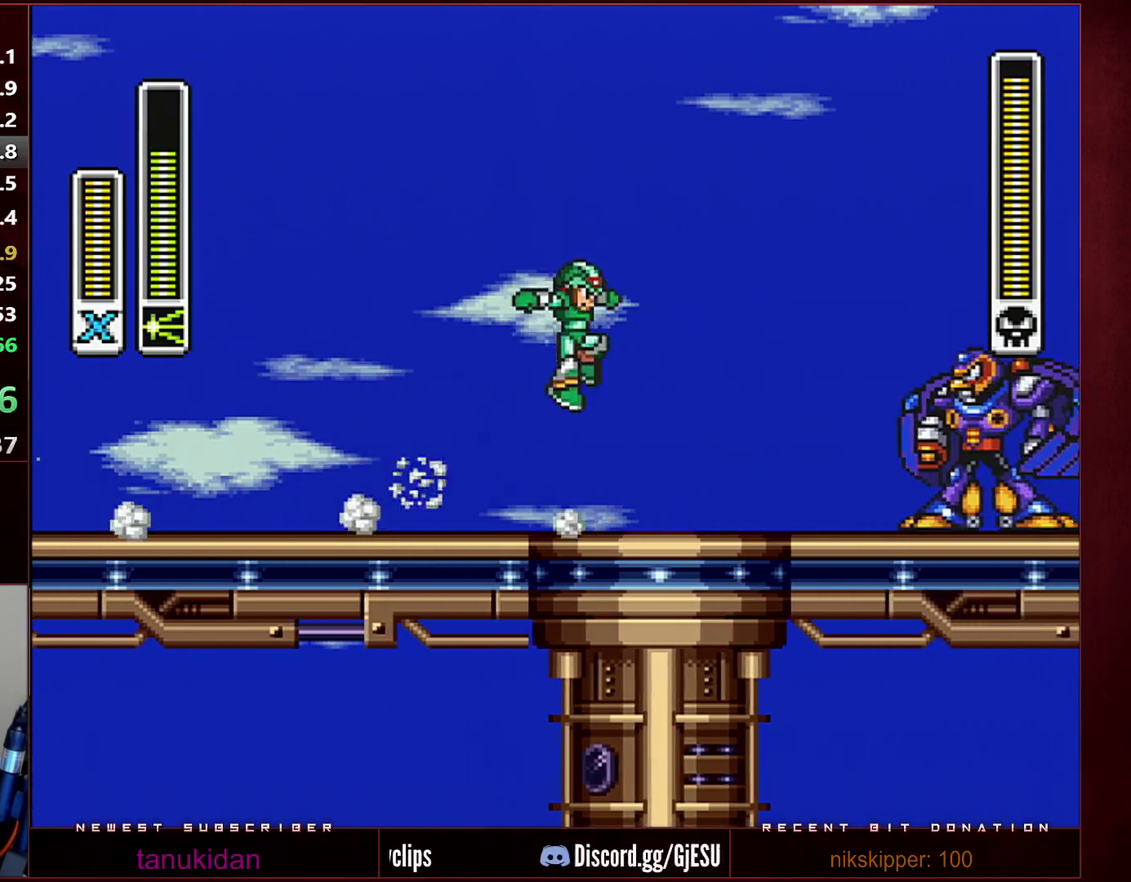
{"buttons": ["Y", "R1", "DPAD_RIGHT"], "events": [[67, "X", "up"], [100, "B", "up"], [100, "R1", "up"], [317, "R1", "down"], [383, "Y", "down"]]}
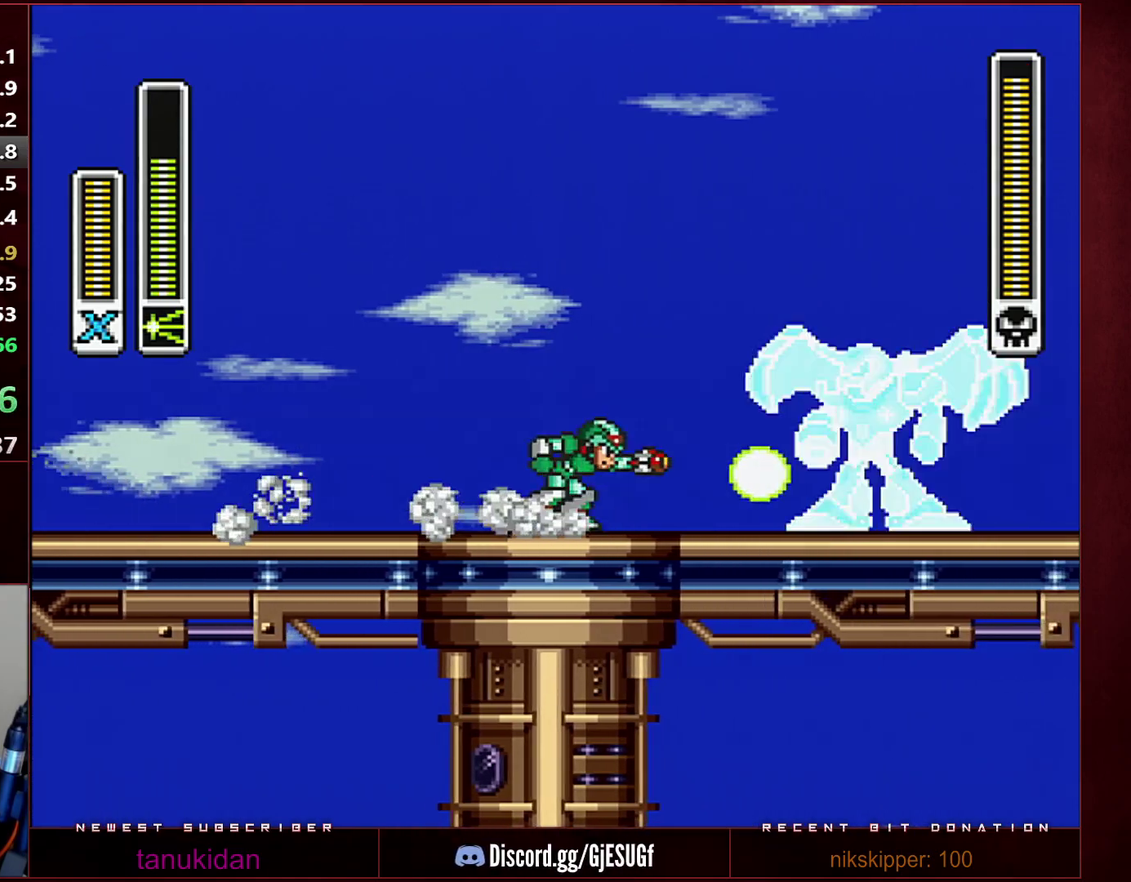
{"buttons": ["DPAD_RIGHT"], "events": [[33, "R1", "up"], [33, "Y", "up"], [133, "R1", "down"], [167, "Y", "down"], [250, "Y", "up"], [317, "Y", "down"], [383, "R1", "up"], [383, "Y", "up"]]}
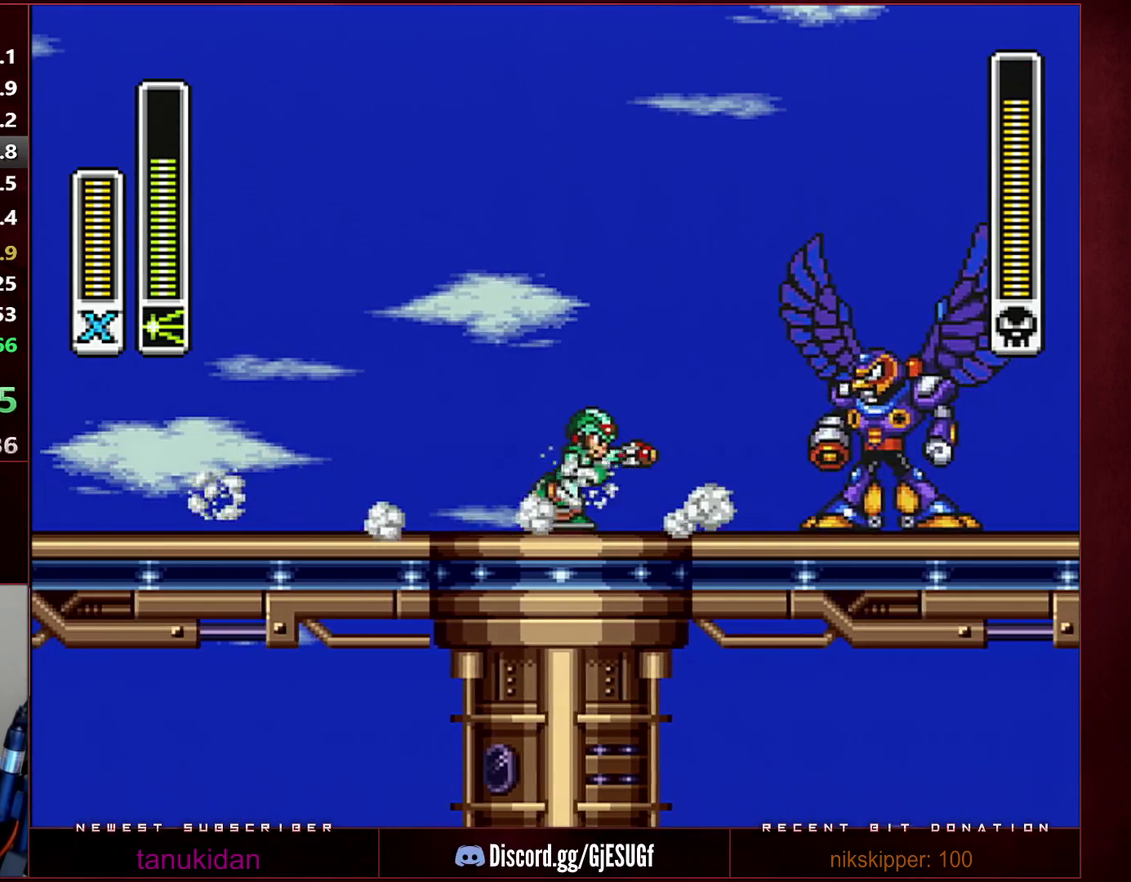
{"buttons": ["DPAD_RIGHT"], "events": [[417, "Y", "down"], [483, "Y", "up"]]}
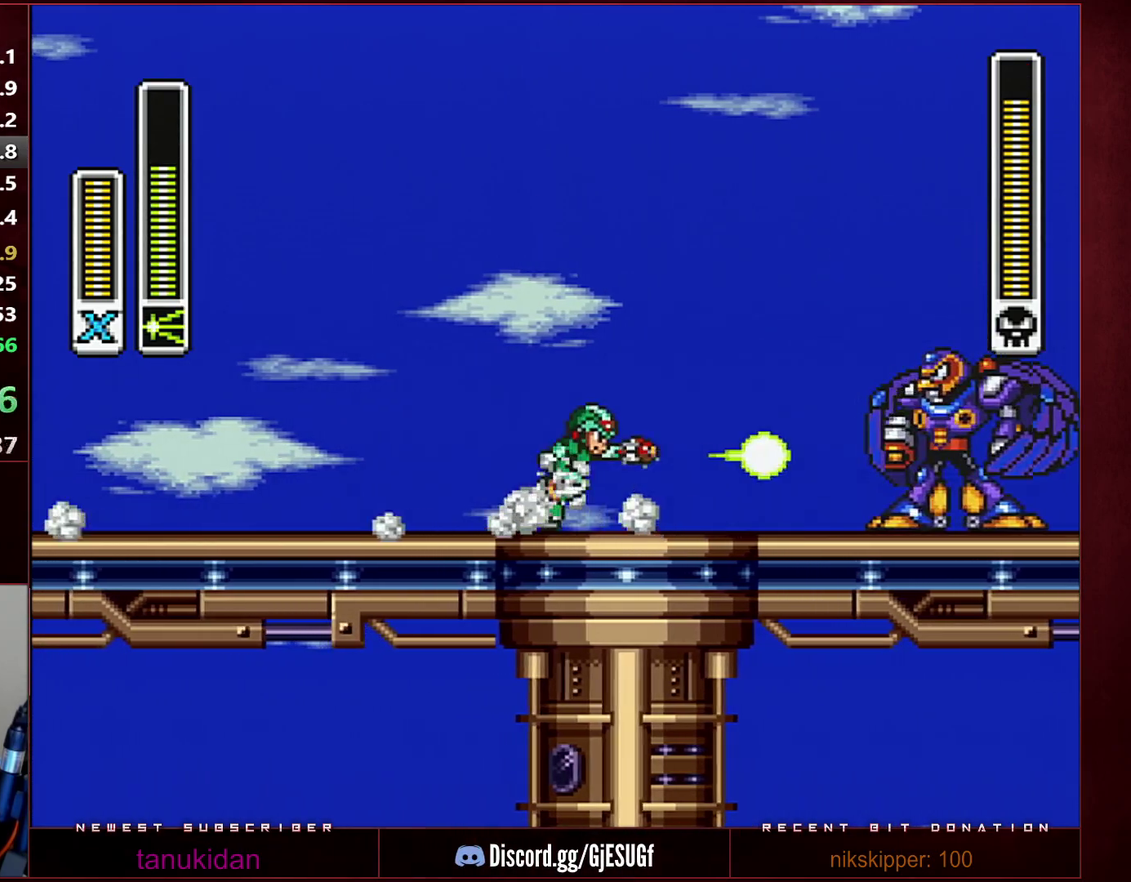
{"buttons": ["DPAD_RIGHT"], "events": [[133, "R1", "down"], [417, "R1", "up"]]}
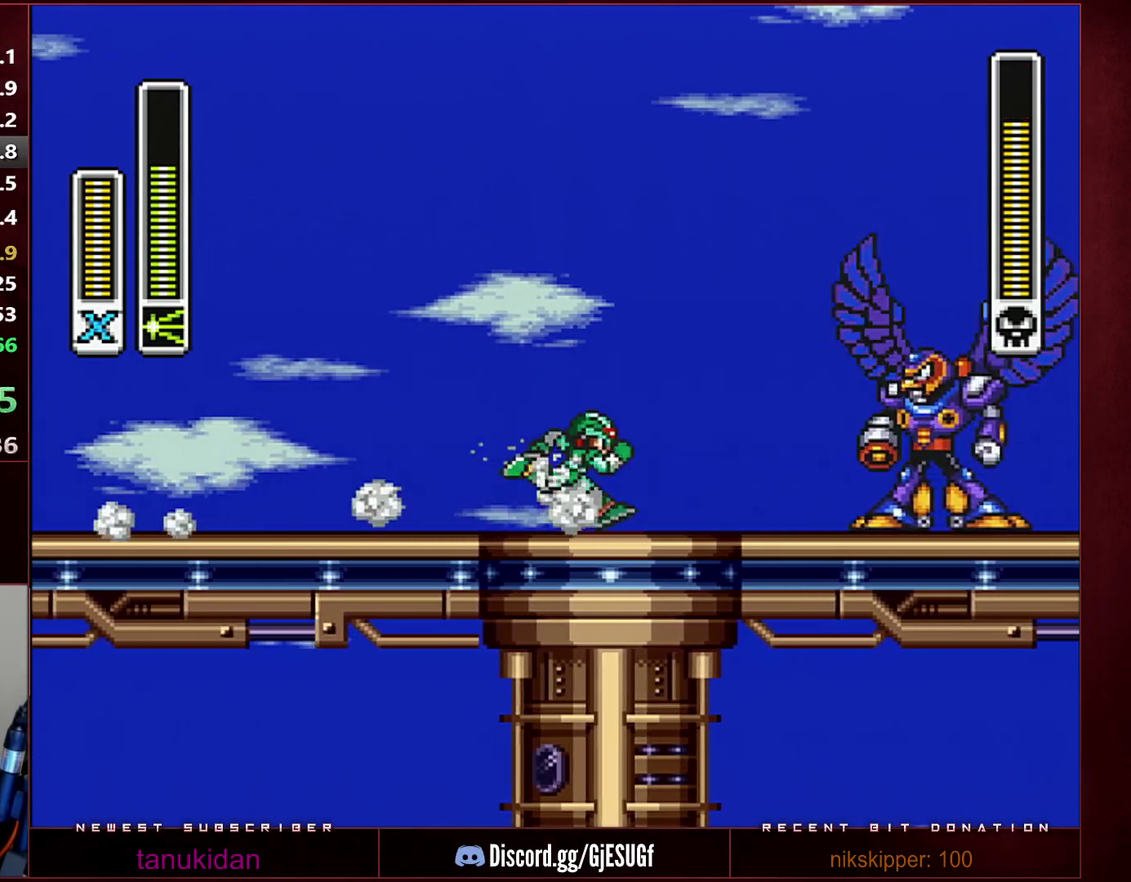
{"buttons": ["DPAD_RIGHT"], "events": [[417, "Y", "down"], [483, "Y", "up"]]}
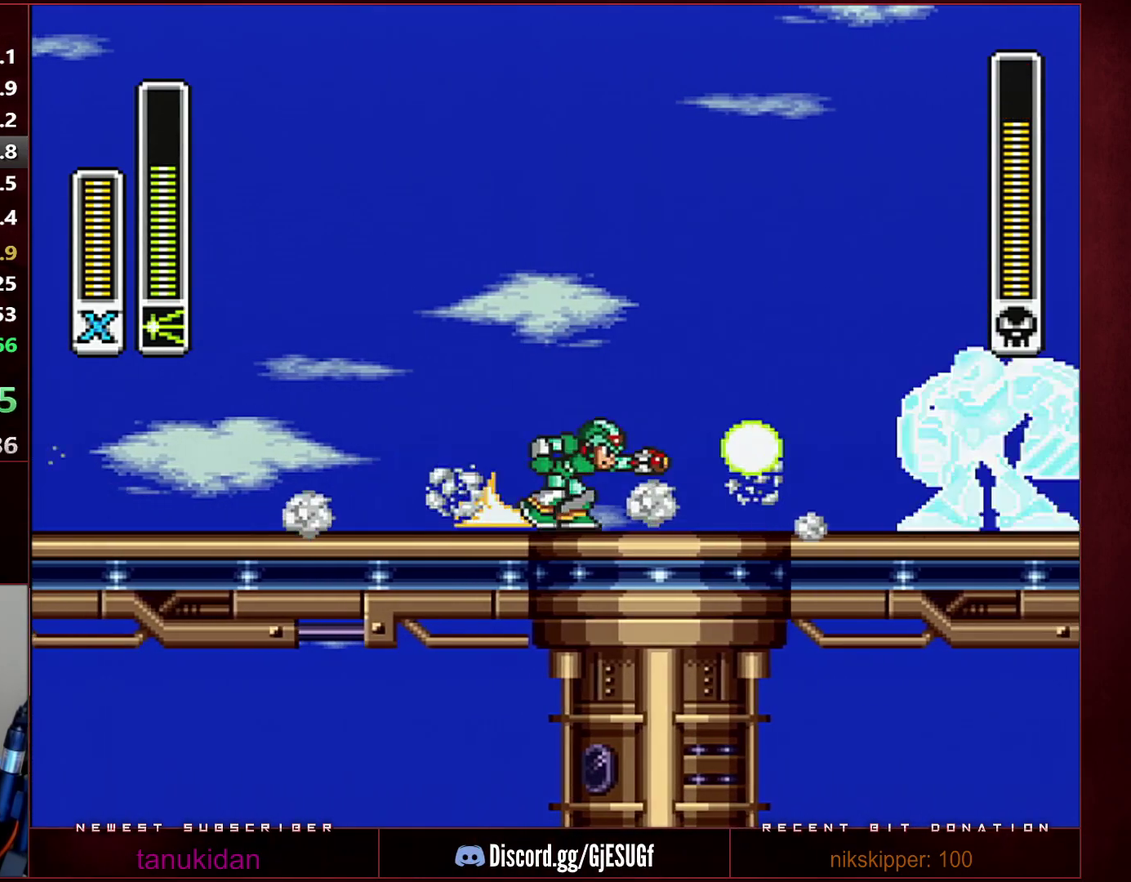
{"buttons": ["DPAD_RIGHT"], "events": [[33, "R1", "down"], [383, "R1", "up"]]}
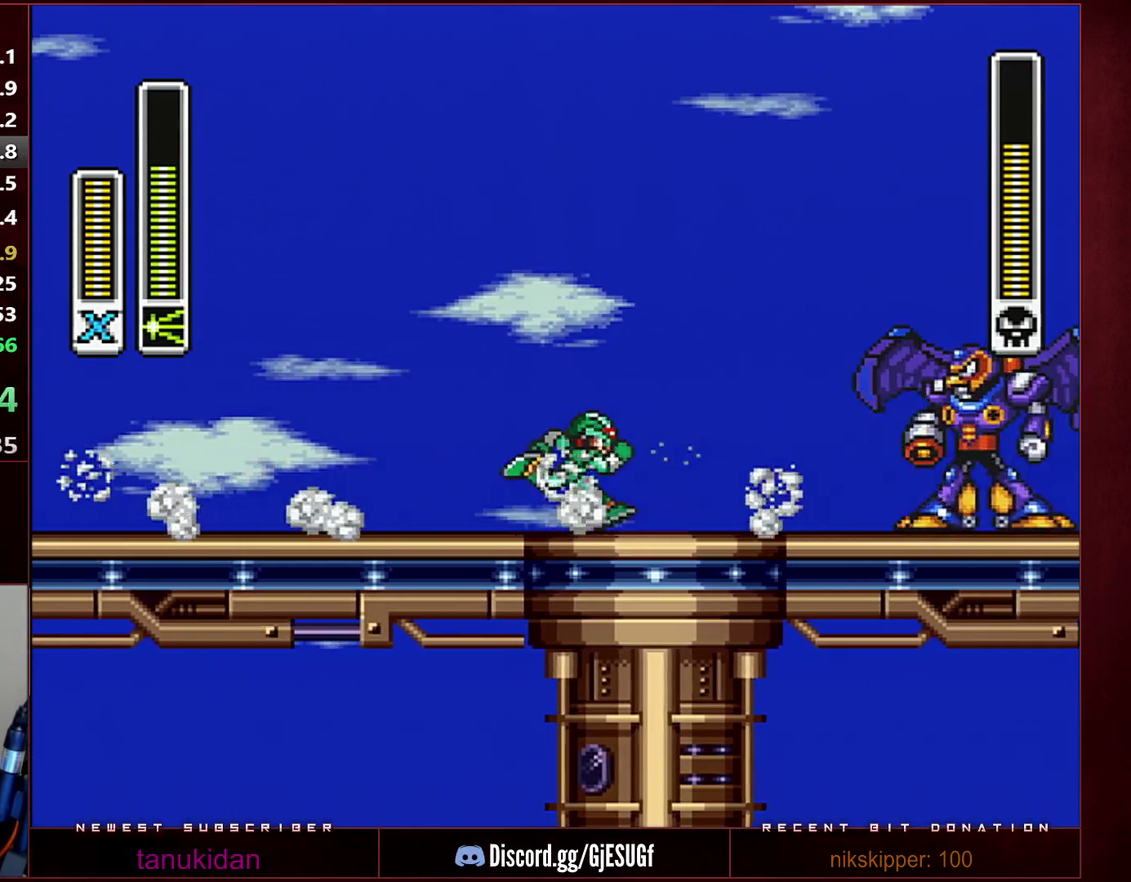
{"buttons": ["R1", "DPAD_RIGHT"], "events": [[383, "Y", "down"], [483, "Y", "up"], [500, "R1", "down"]]}
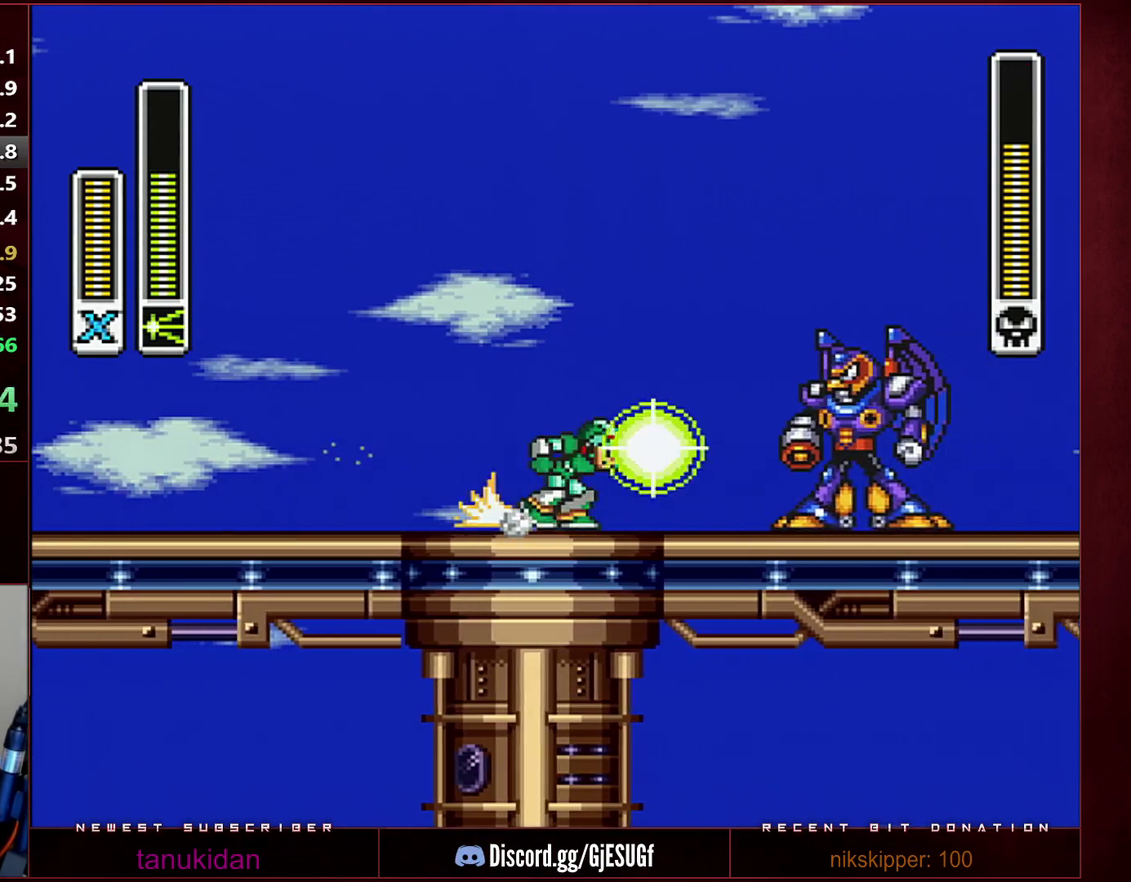
{"buttons": [], "events": [[67, "DPAD_RIGHT", "up"], [100, "R1", "up"]]}
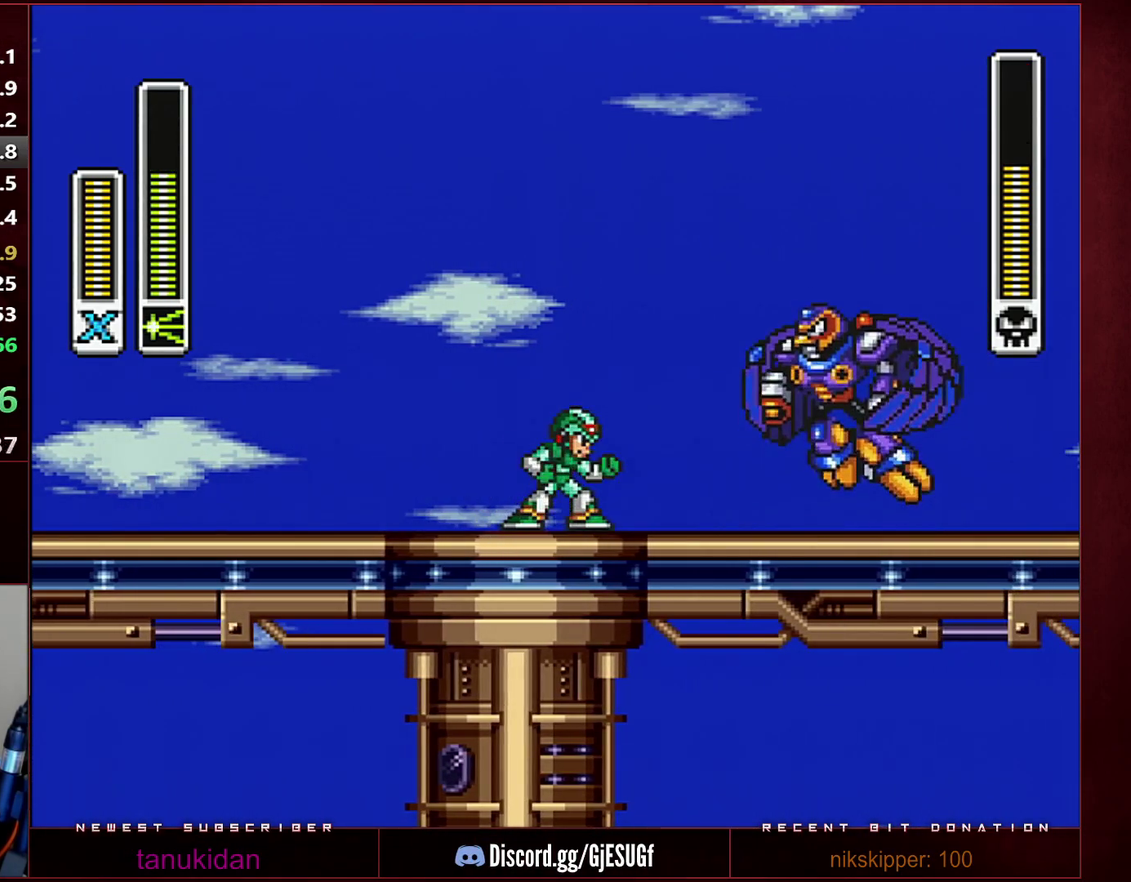
{"buttons": [], "events": [[100, "DPAD_LEFT", "down"], [100, "R1", "down"], [133, "B", "down"], [350, "DPAD_LEFT", "up"], [450, "R1", "up"], [450, "Y", "down"], [483, "B", "up"], [500, "Y", "up"]]}
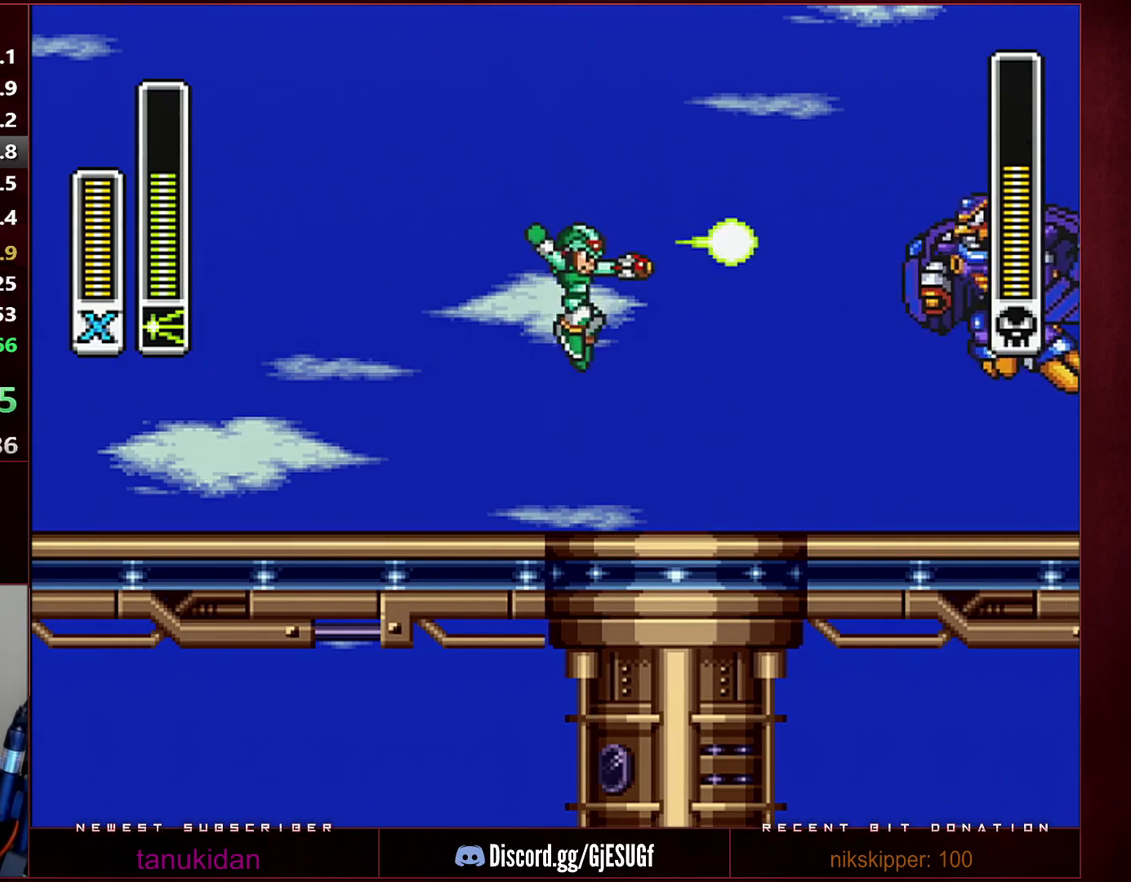
{"buttons": [], "events": []}
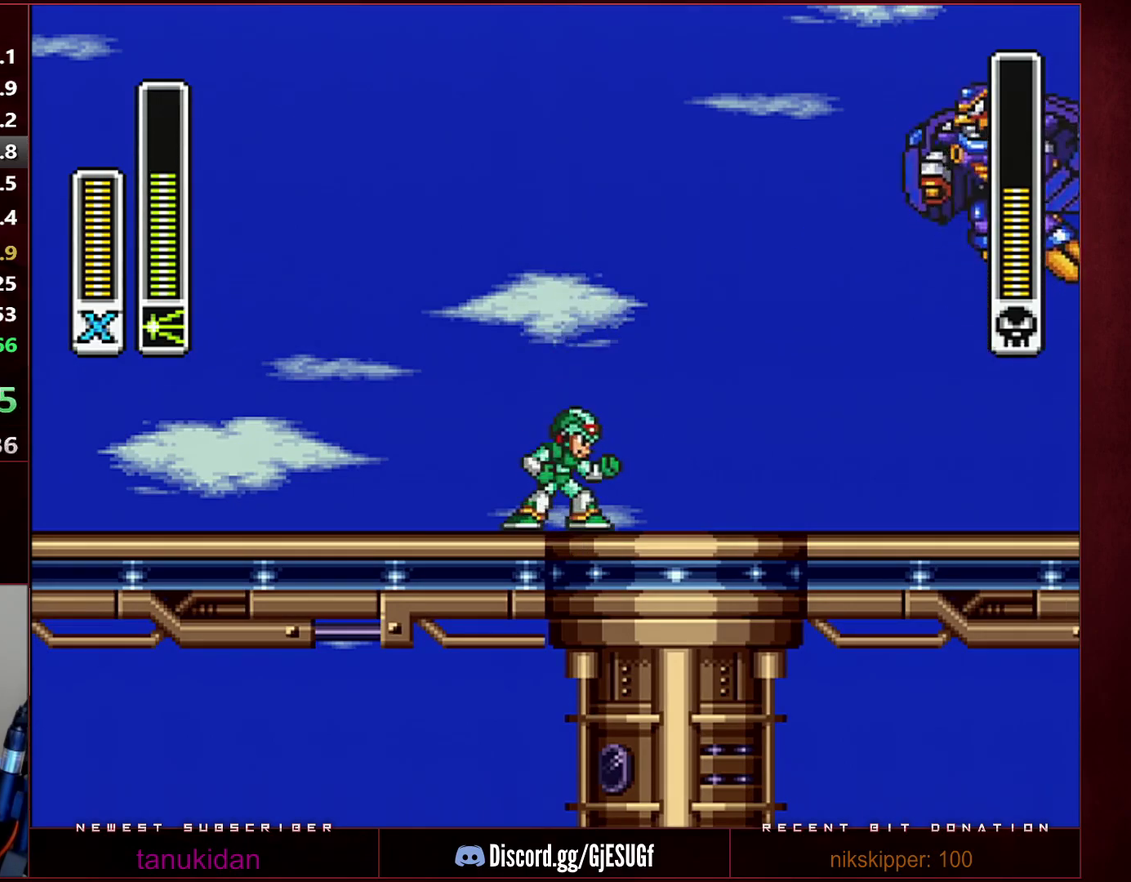
{"buttons": ["B", "Y"], "events": [[200, "B", "down"], [200, "DPAD_RIGHT", "down"], [200, "R1", "down"], [250, "DPAD_RIGHT", "up"], [500, "R1", "up"], [500, "Y", "down"]]}
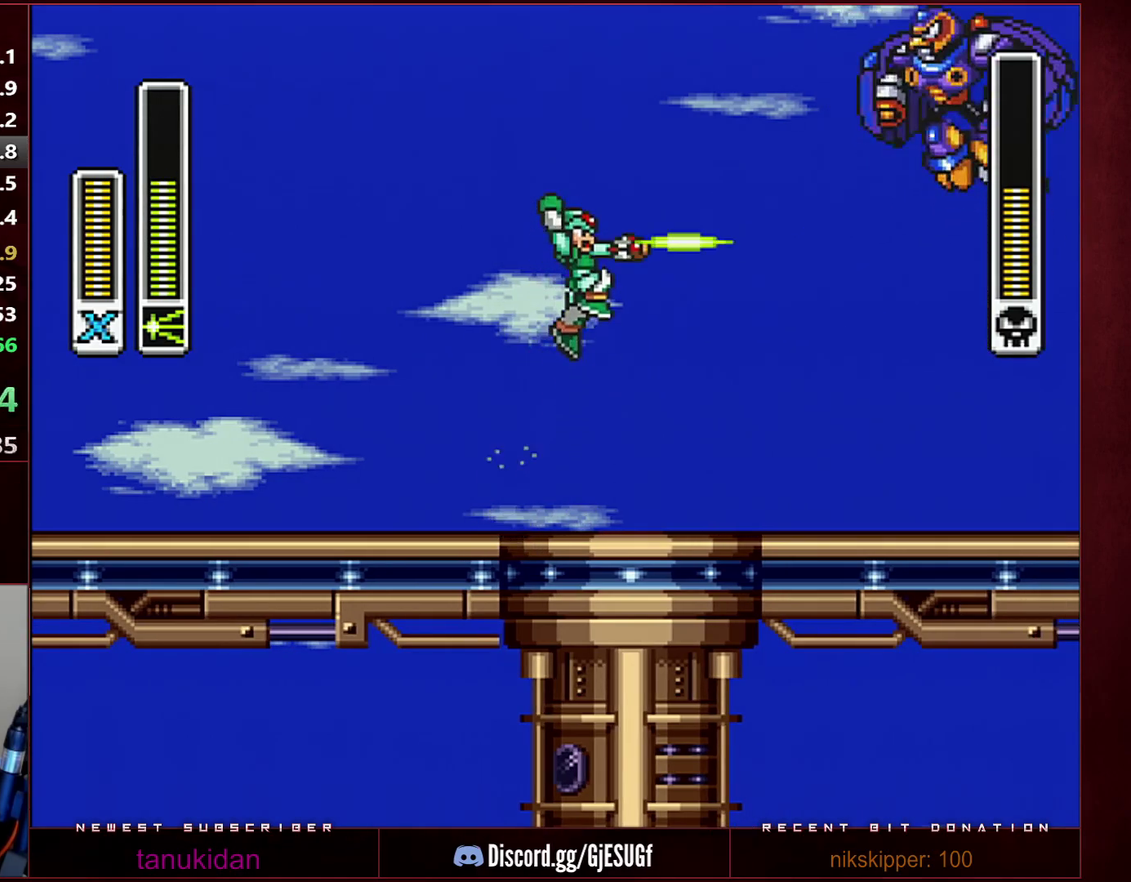
{"buttons": ["R1", "DPAD_RIGHT"], "events": [[33, "B", "up"], [67, "Y", "up"], [283, "DPAD_RIGHT", "down"], [417, "R1", "down"]]}
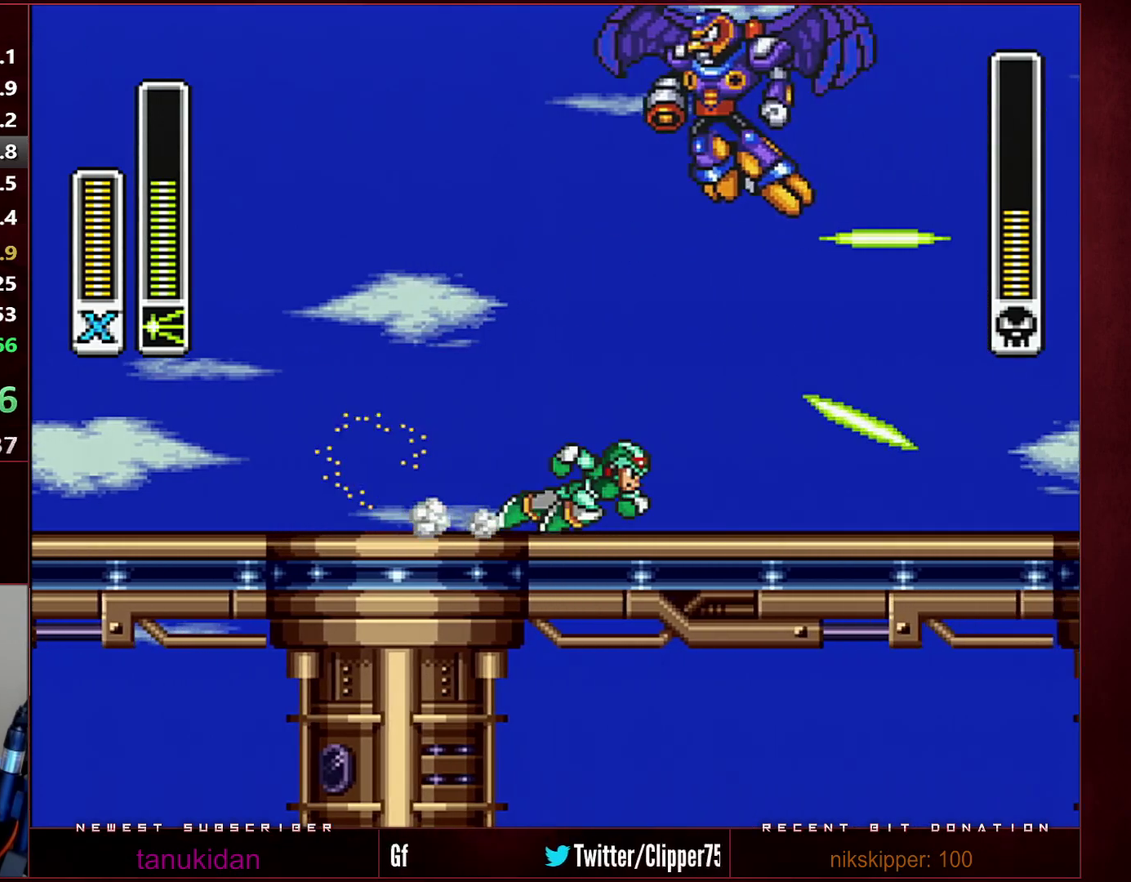
{"buttons": ["R1", "DPAD_RIGHT"], "events": []}
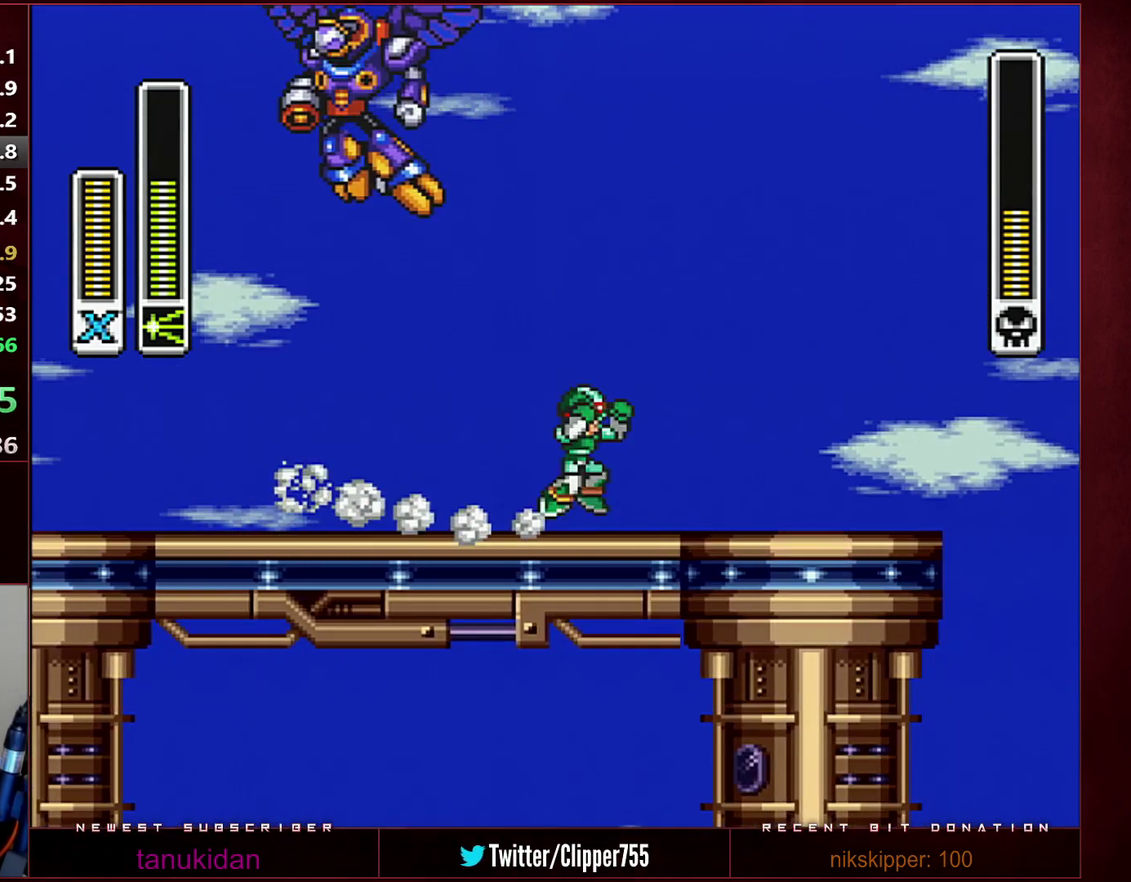
{"buttons": ["DPAD_RIGHT"], "events": [[33, "B", "down"], [217, "DPAD_LEFT", "down"], [217, "DPAD_RIGHT", "up"], [250, "Y", "down"], [283, "DPAD_LEFT", "up"], [317, "R1", "up"], [350, "B", "up"], [350, "Y", "up"], [483, "DPAD_RIGHT", "down"]]}
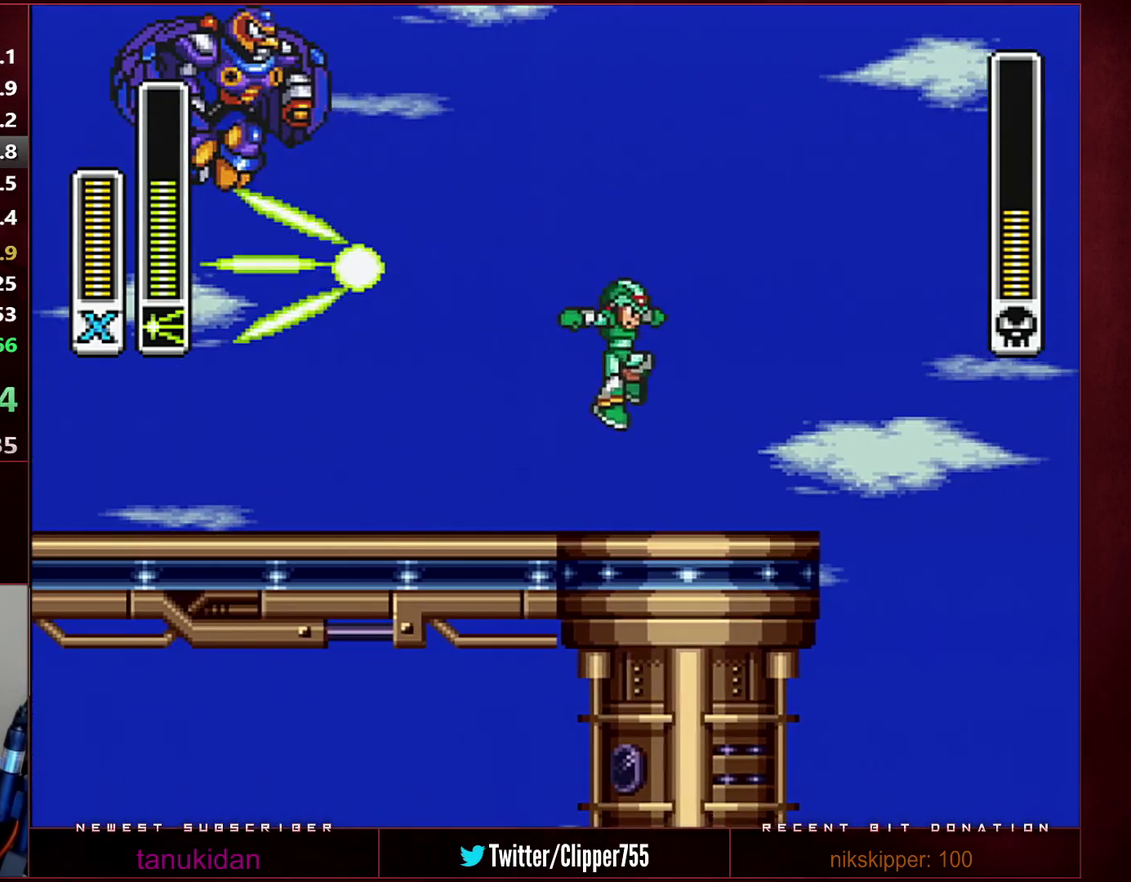
{"buttons": [], "events": [[133, "DPAD_RIGHT", "up"], [250, "DPAD_LEFT", "down"], [317, "DPAD_LEFT", "up"]]}
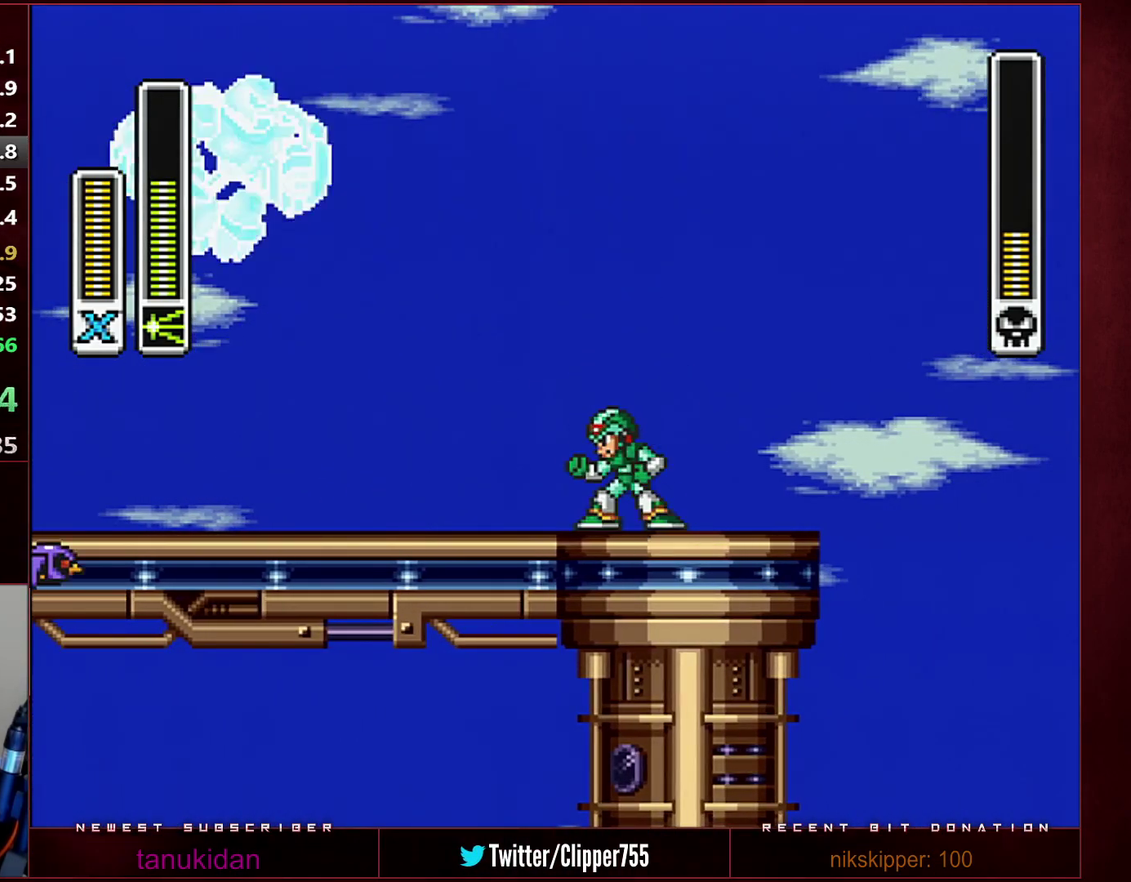
{"buttons": [], "events": [[283, "B", "down"], [283, "R1", "down"], [317, "DPAD_LEFT", "down"], [383, "DPAD_LEFT", "up"], [383, "Y", "down"], [450, "B", "up"], [450, "R1", "up"], [450, "Y", "up"]]}
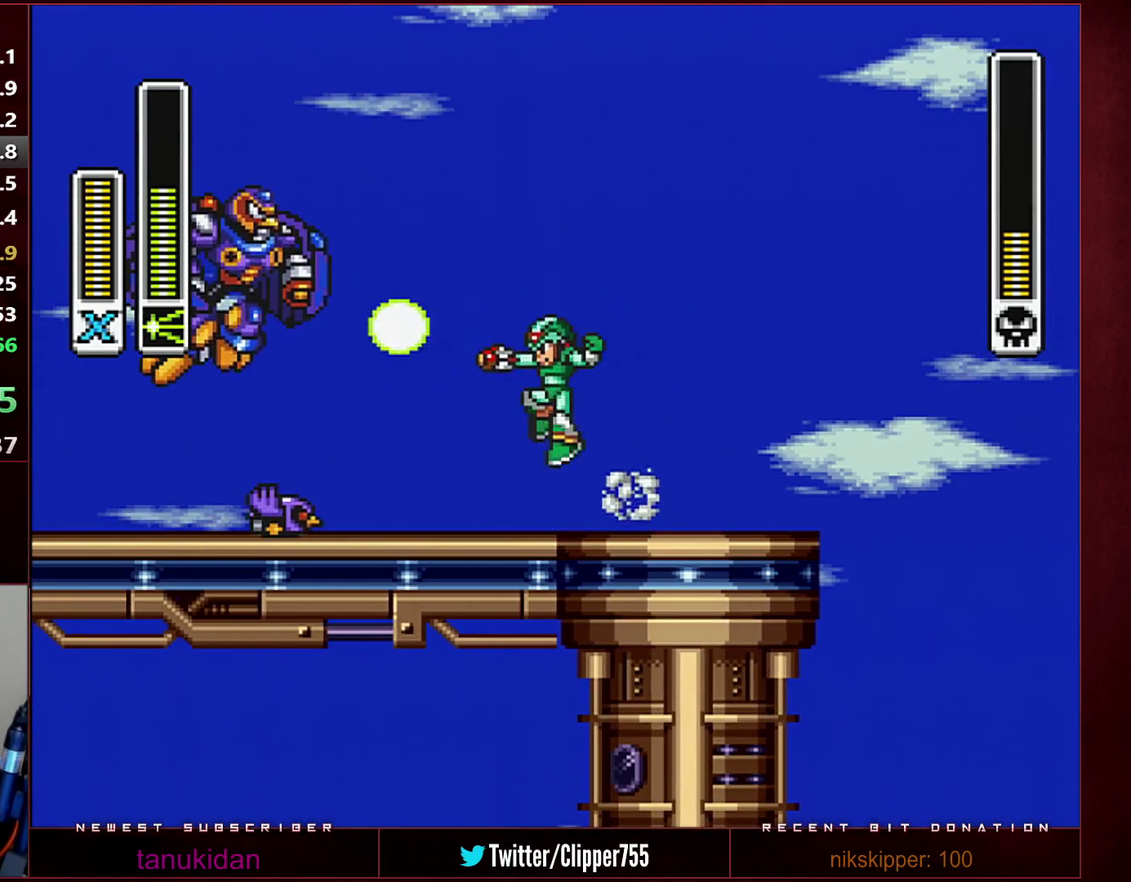
{"buttons": ["B", "R1", "DPAD_LEFT"], "events": [[317, "B", "down"], [317, "R1", "down"], [433, "DPAD_LEFT", "down"]]}
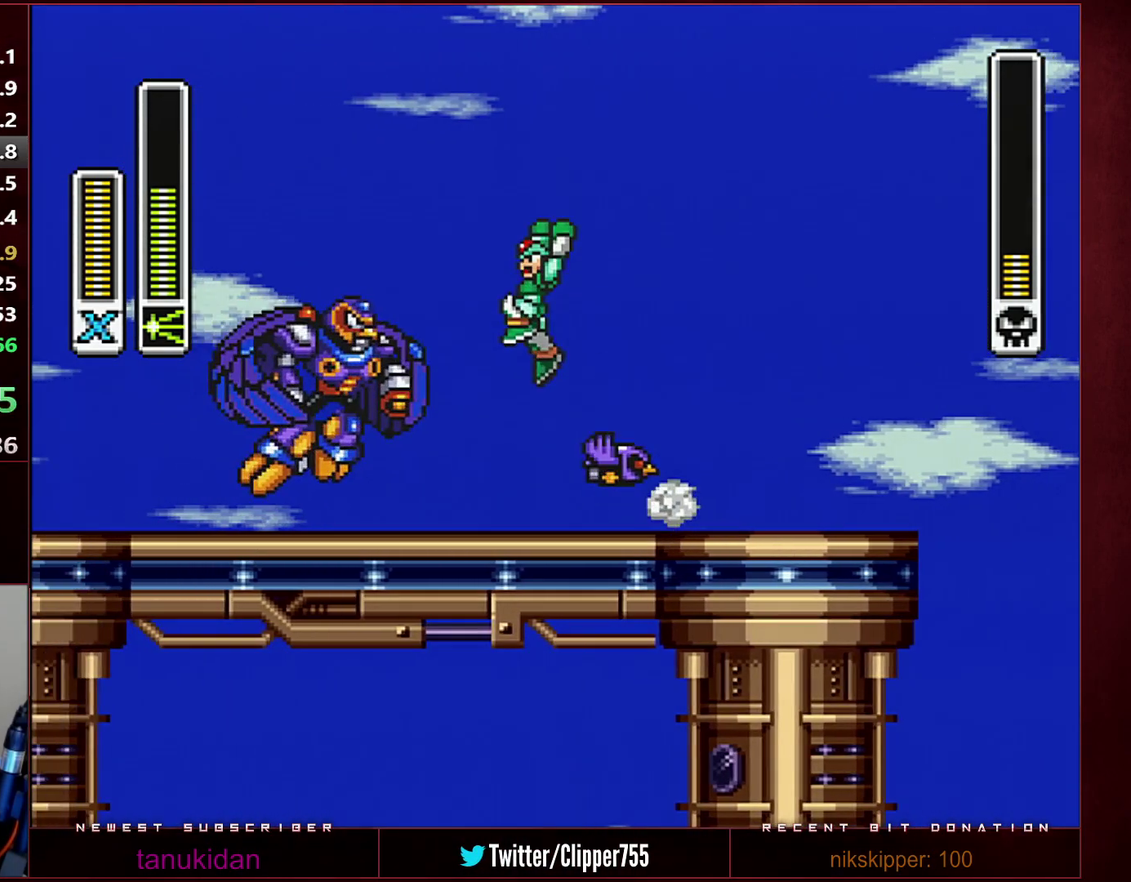
{"buttons": ["DPAD_LEFT"], "events": [[67, "R1", "up"], [100, "B", "up"], [167, "DPAD_LEFT", "up"], [383, "Y", "down"], [450, "Y", "up"], [500, "DPAD_LEFT", "down"]]}
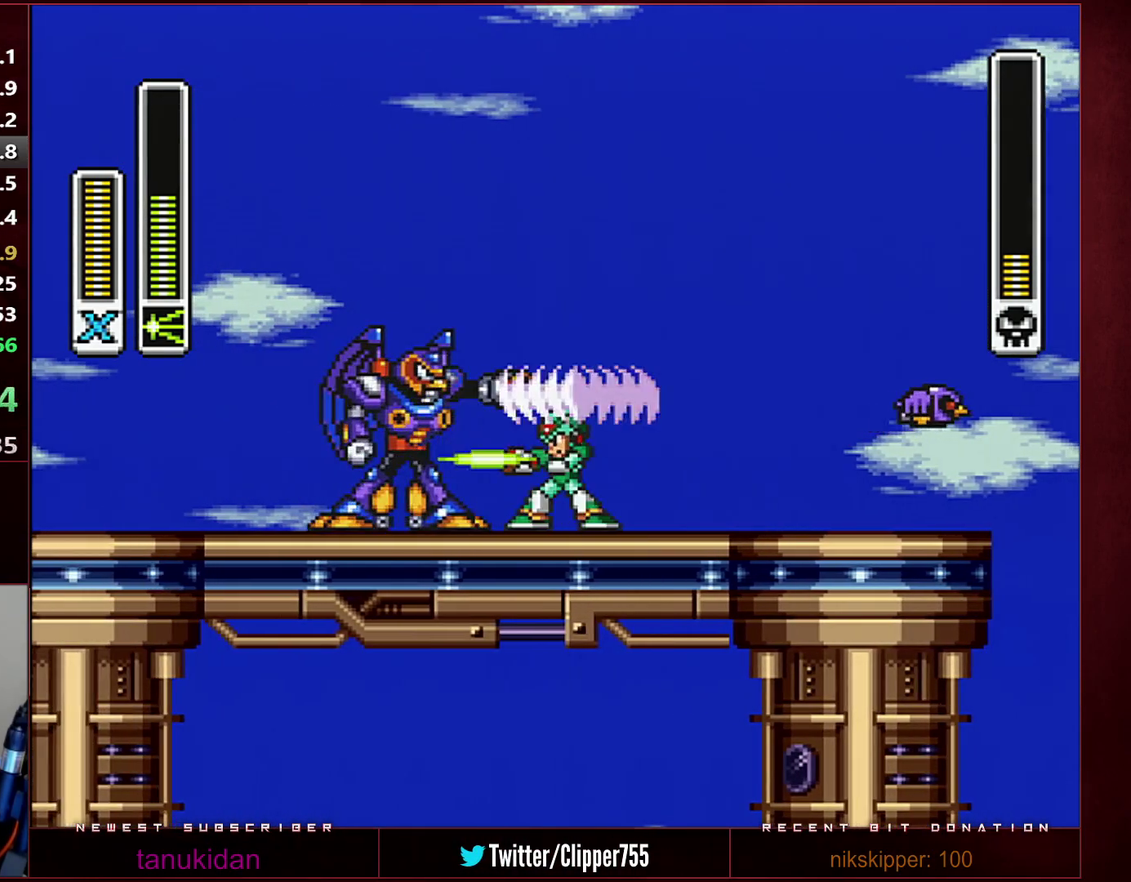
{"buttons": ["R1", "DPAD_LEFT"], "events": [[33, "Y", "down"], [67, "DPAD_LEFT", "up"], [100, "Y", "up"], [167, "Y", "down"], [250, "DPAD_LEFT", "down"], [350, "Y", "up"], [417, "R1", "down"]]}